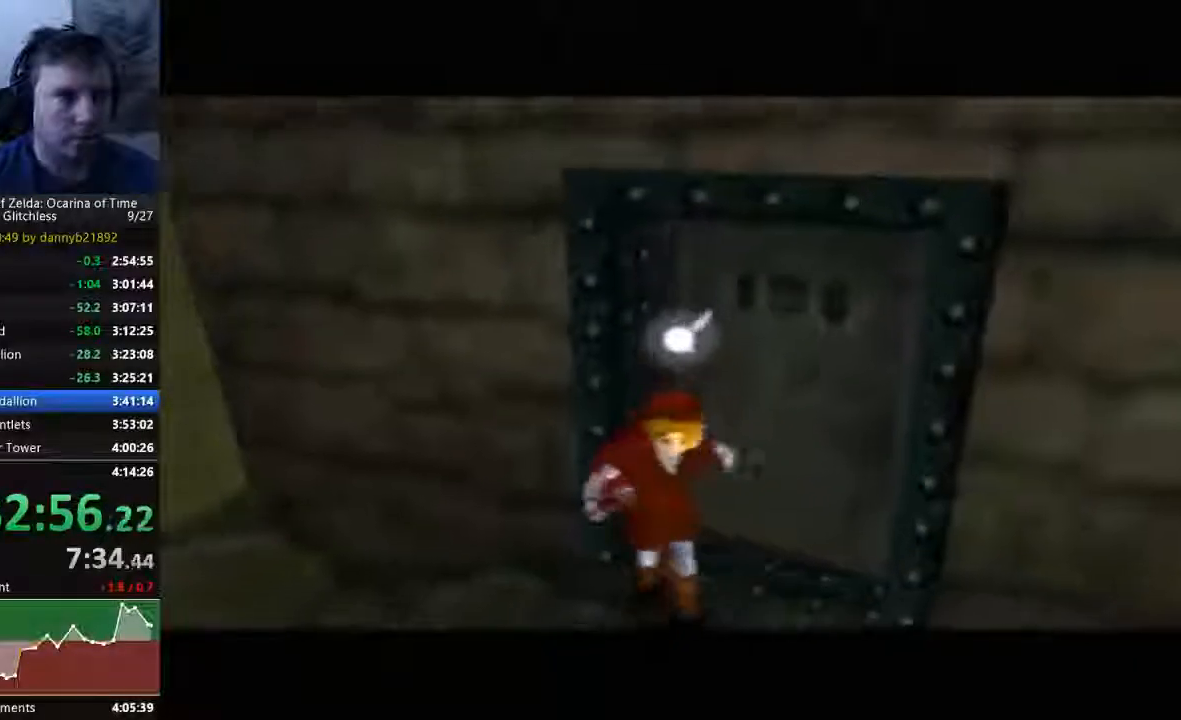
Gameplay with a controller (Nintendo layout); each line is a JSON object with the inputs held at the frame after it (dt_ms = milliseconds from this image to that frame). "events" lists button and stick changes between this image and that frame as [ms after this image, input, new state], when the widget could be followed in between. Not read: A L3 R3 START Z.
{"dt_ms": 1000, "buttons": [], "left_stick": "center"}
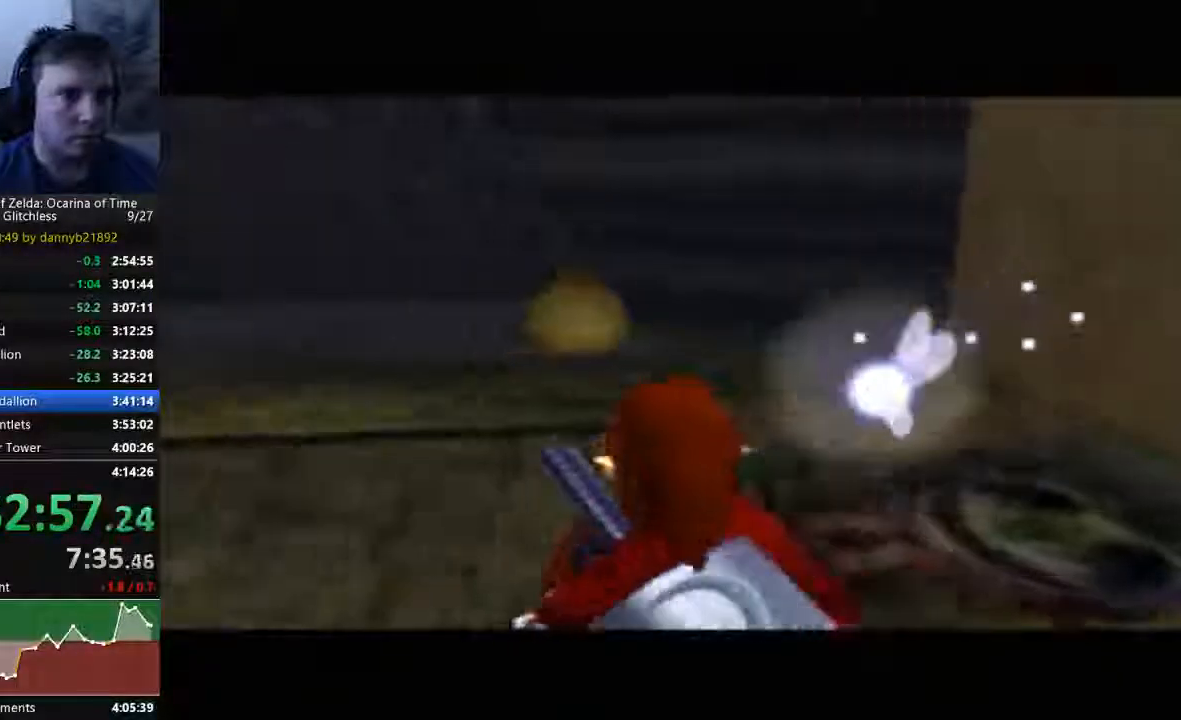
{"dt_ms": 500, "buttons": [], "left_stick": "up-left", "events": [[67, "left_stick", "up"], [233, "left_stick", "up-left"]]}
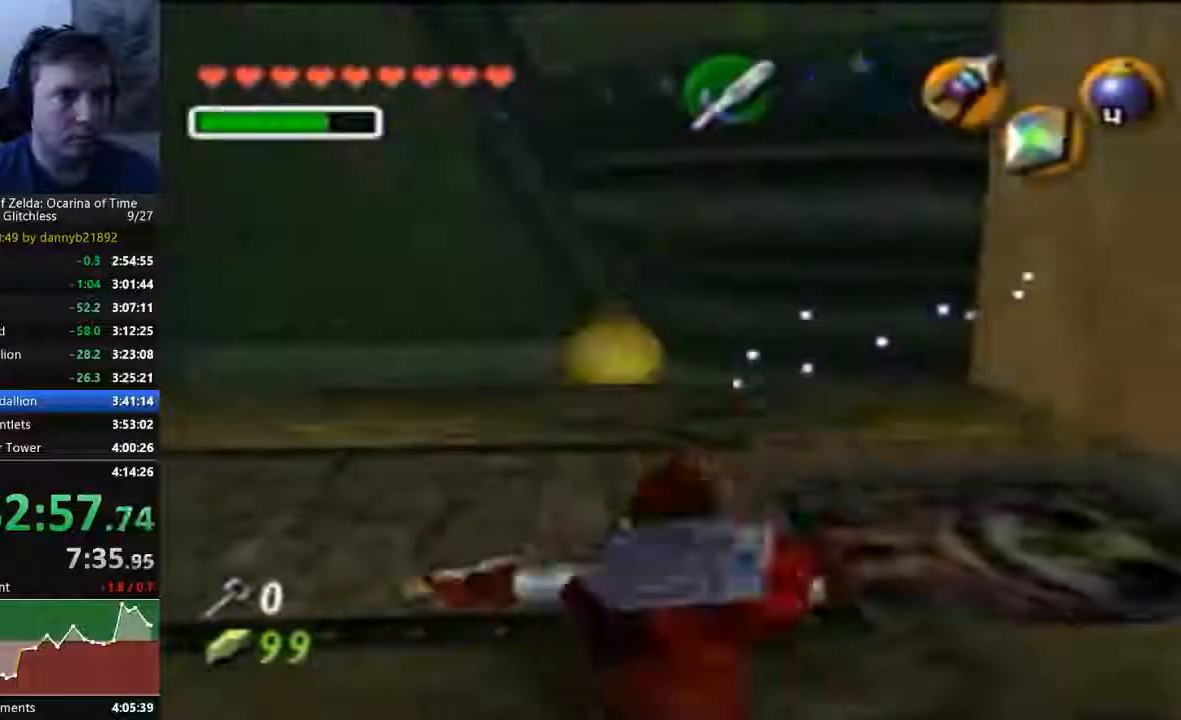
{"dt_ms": 500, "buttons": [], "left_stick": "up-left", "events": []}
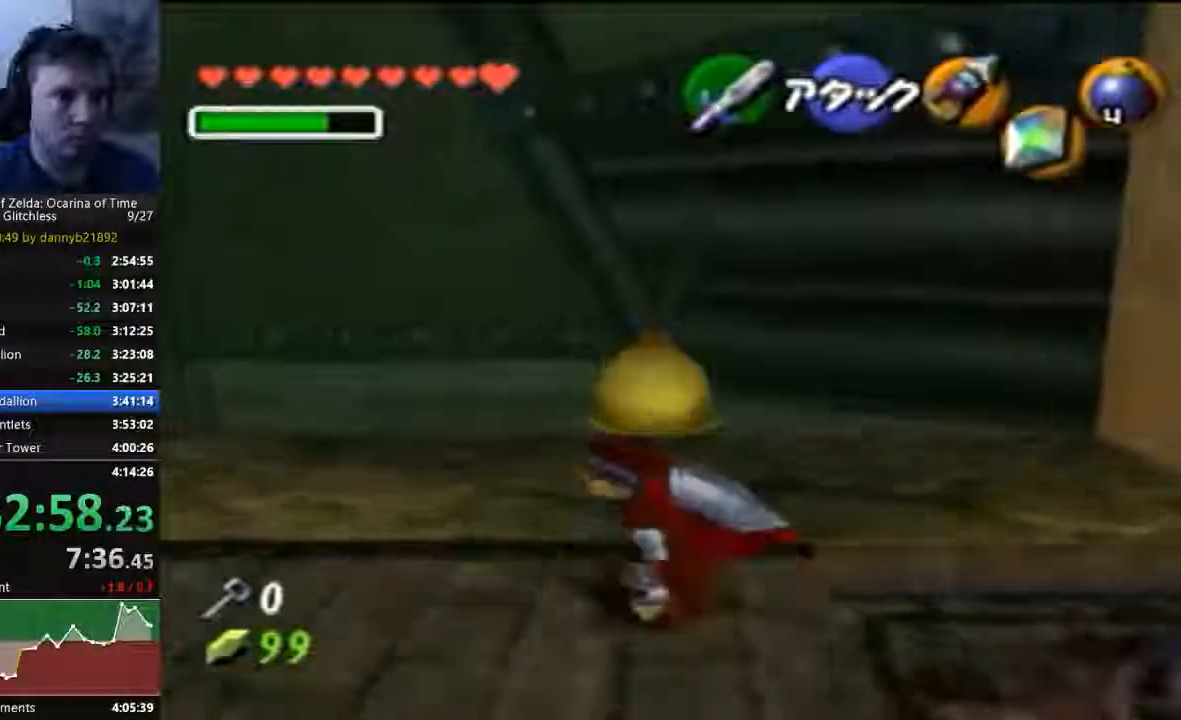
{"dt_ms": 1000, "buttons": [], "left_stick": "center"}
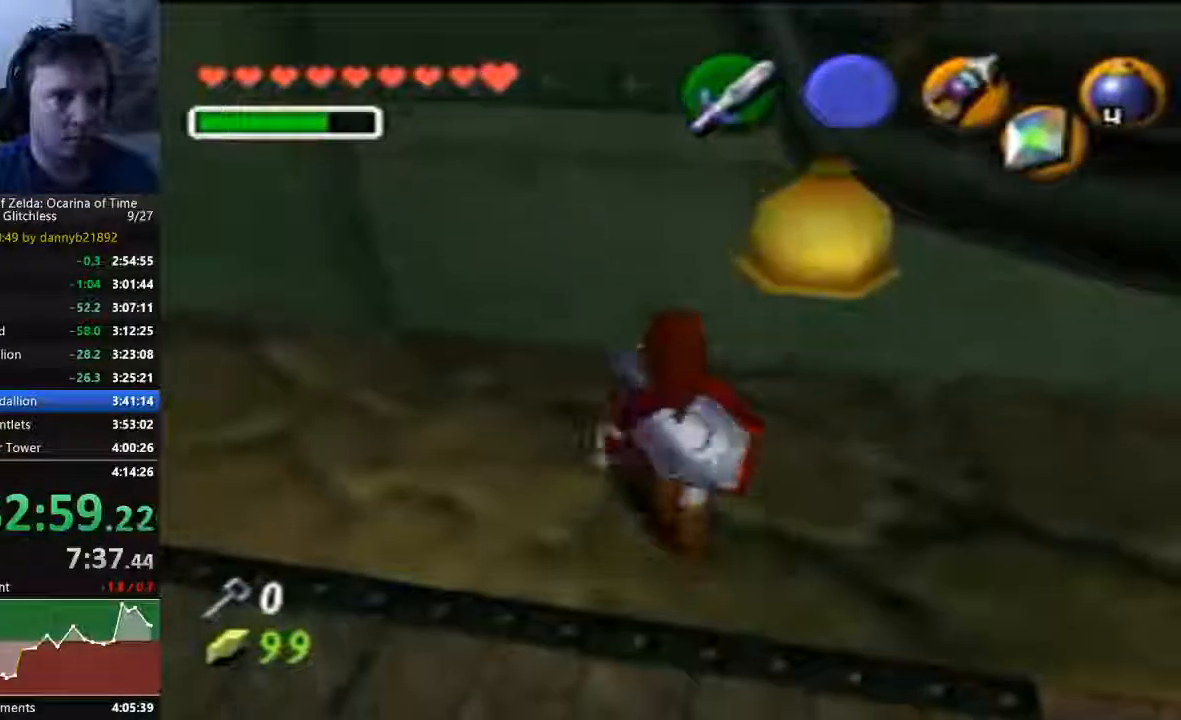
{"dt_ms": 500, "buttons": [], "left_stick": "center", "events": [[200, "left_stick", "right"], [367, "left_stick", "center"]]}
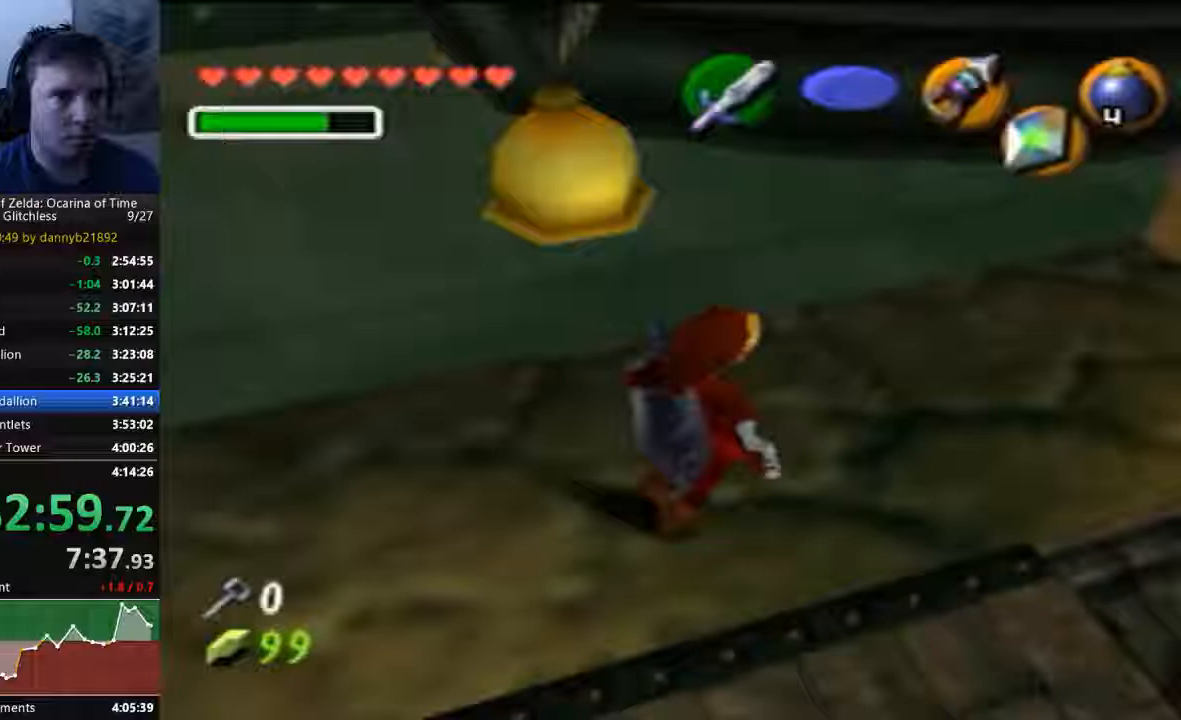
{"dt_ms": 500, "buttons": [], "left_stick": "center", "events": []}
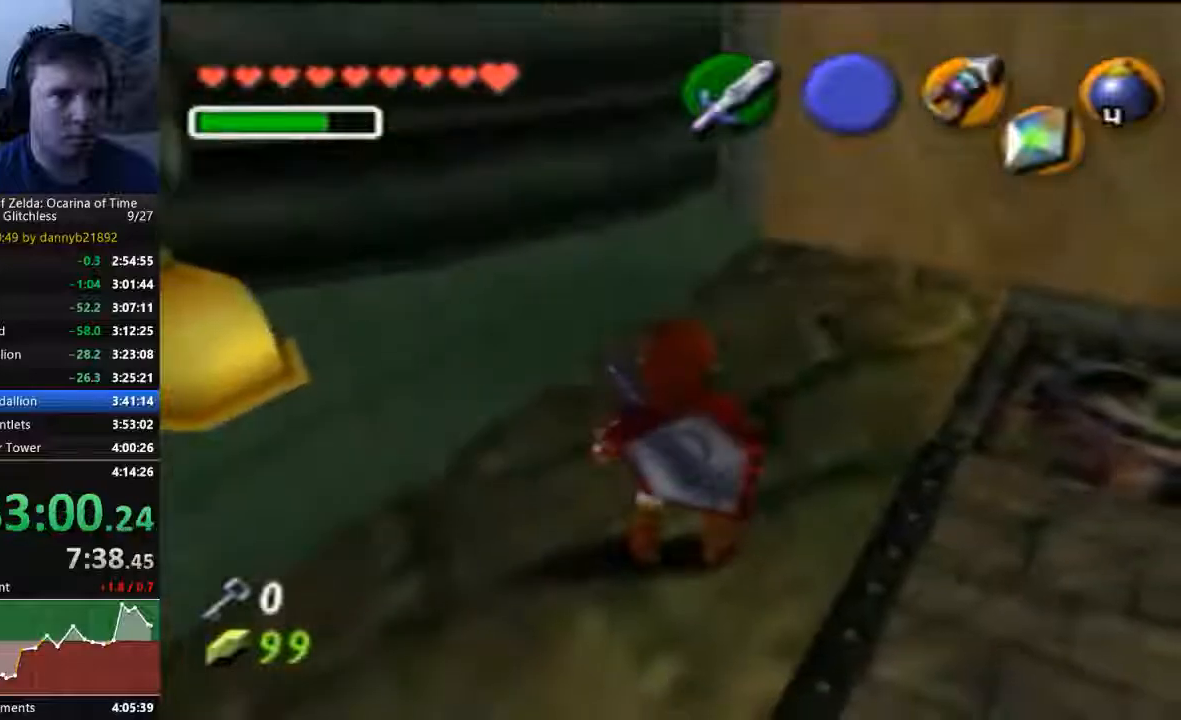
{"dt_ms": 500, "buttons": [], "left_stick": "center", "events": [[133, "left_stick", "up-right"], [333, "left_stick", "center"]]}
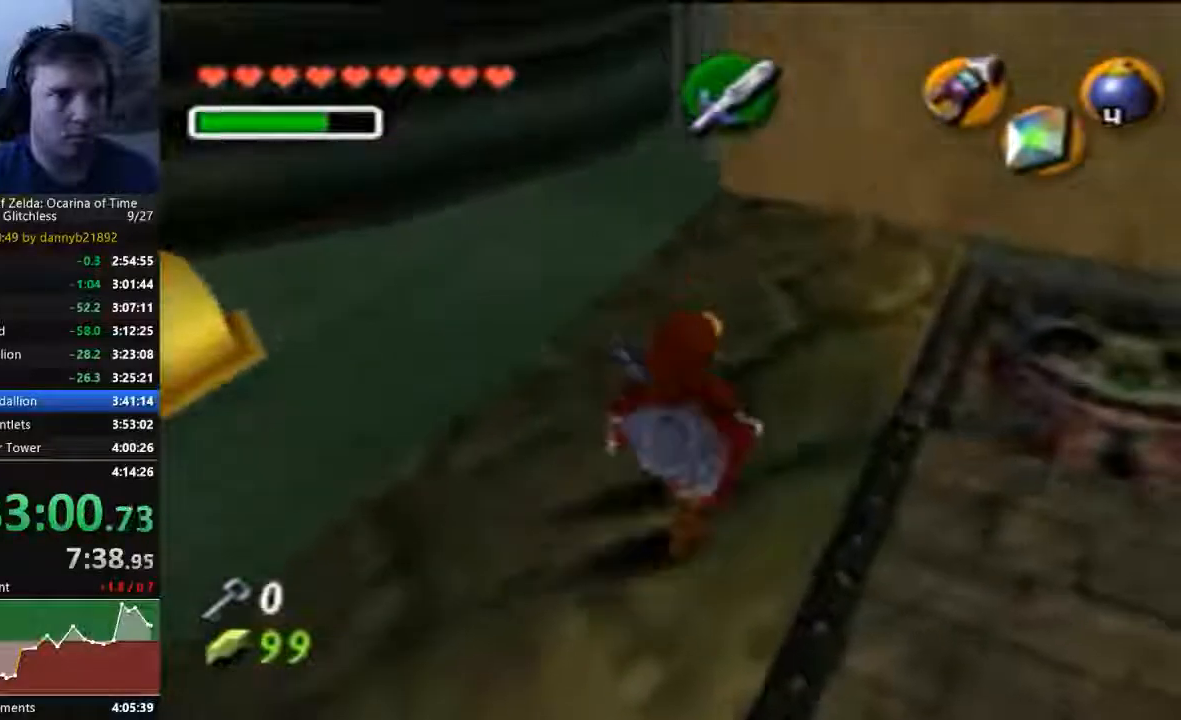
{"dt_ms": 500, "buttons": [], "left_stick": "right", "events": [[433, "left_stick", "right"]]}
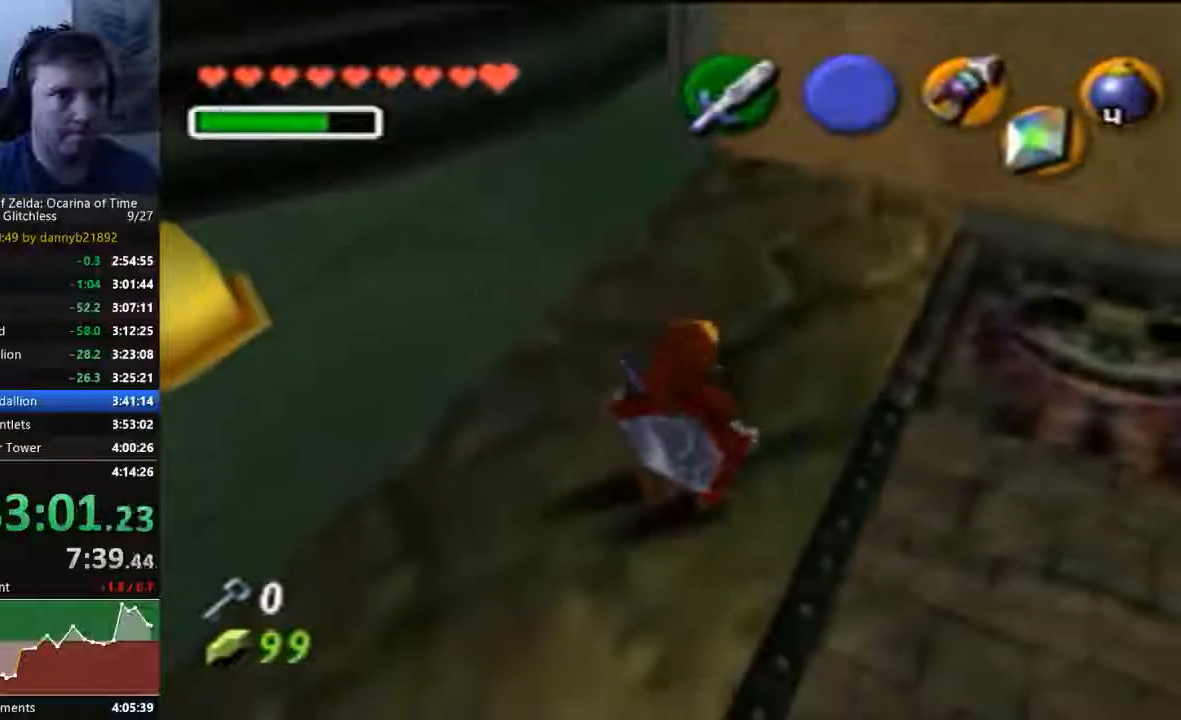
{"dt_ms": 500, "buttons": ["C_LEFT"], "left_stick": "center", "events": [[67, "C_LEFT", "down"], [67, "left_stick", "center"]]}
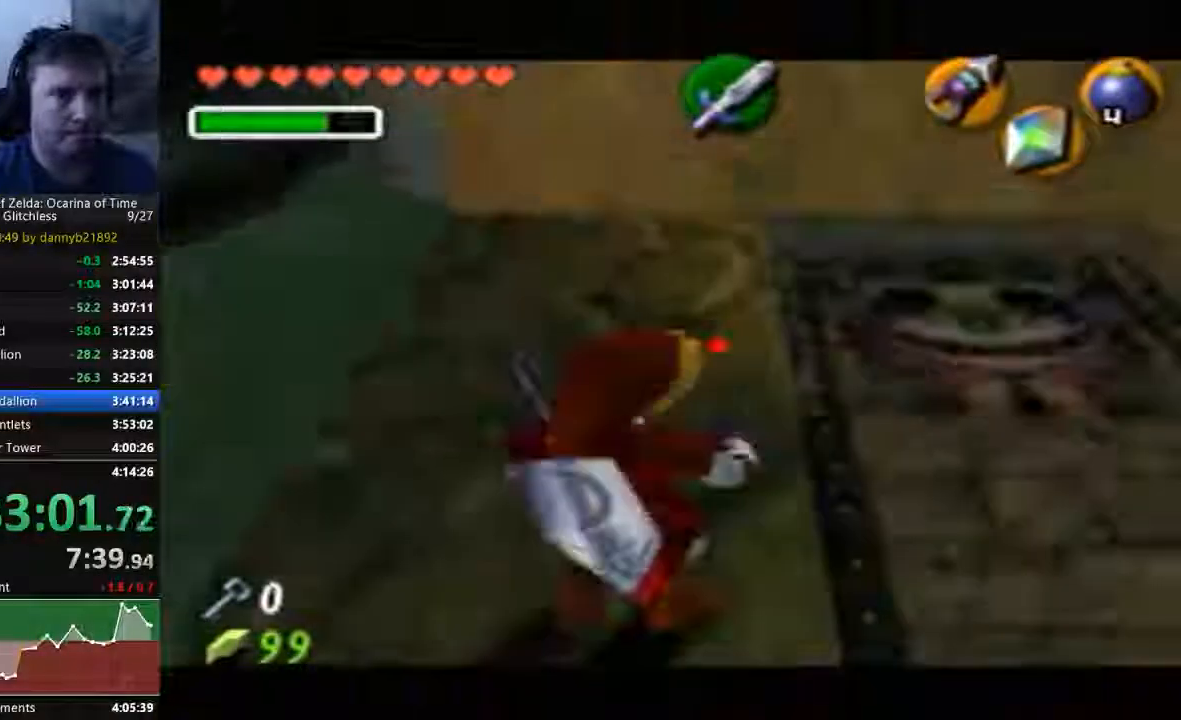
{"dt_ms": 500, "buttons": [], "left_stick": "center", "events": [[300, "C_LEFT", "up"]]}
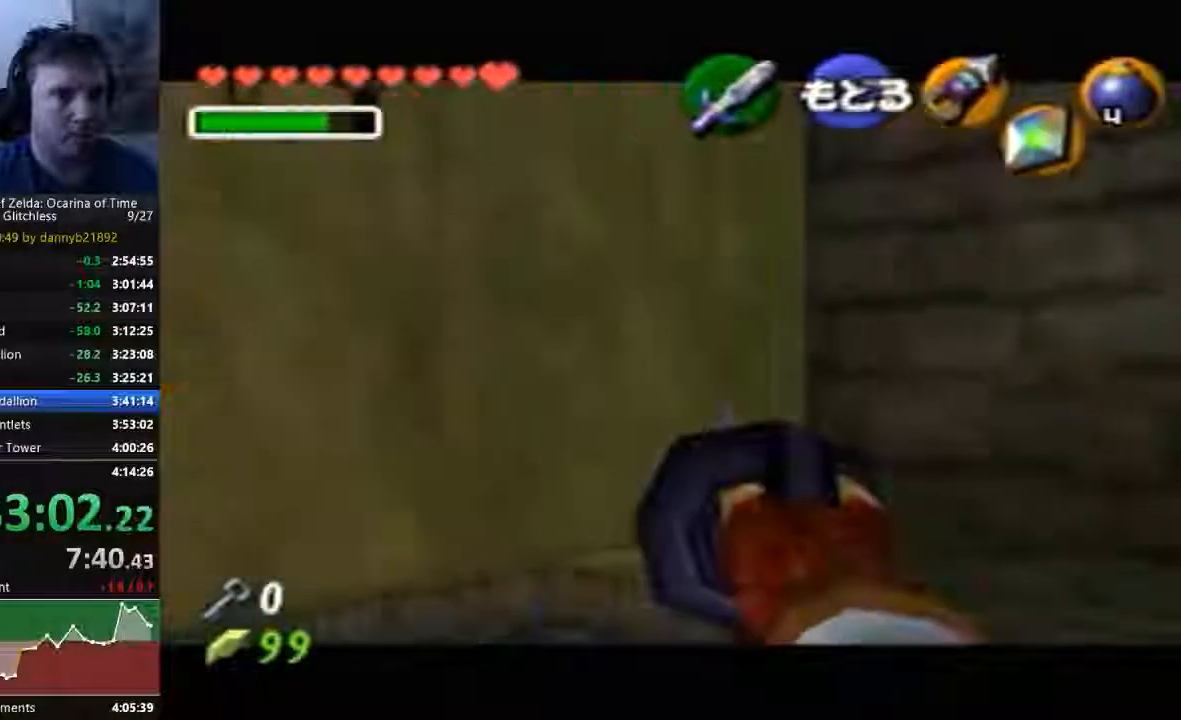
{"dt_ms": 500, "buttons": [], "left_stick": "center"}
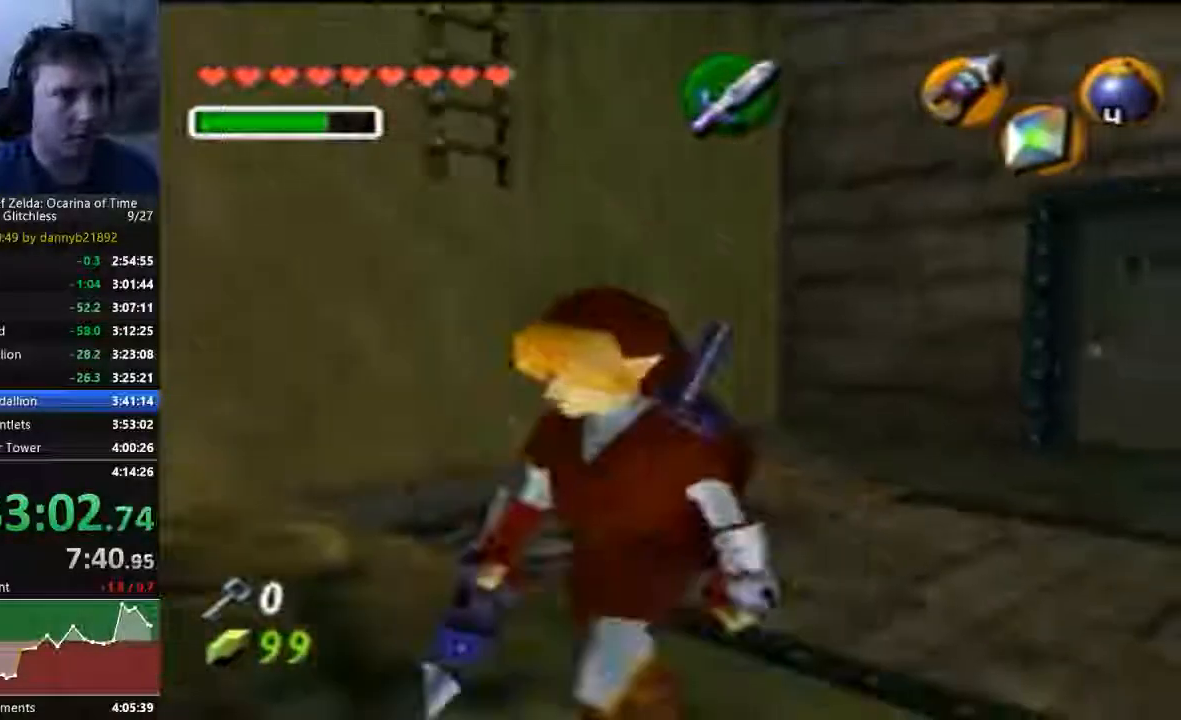
{"dt_ms": 1000, "buttons": [], "left_stick": "center"}
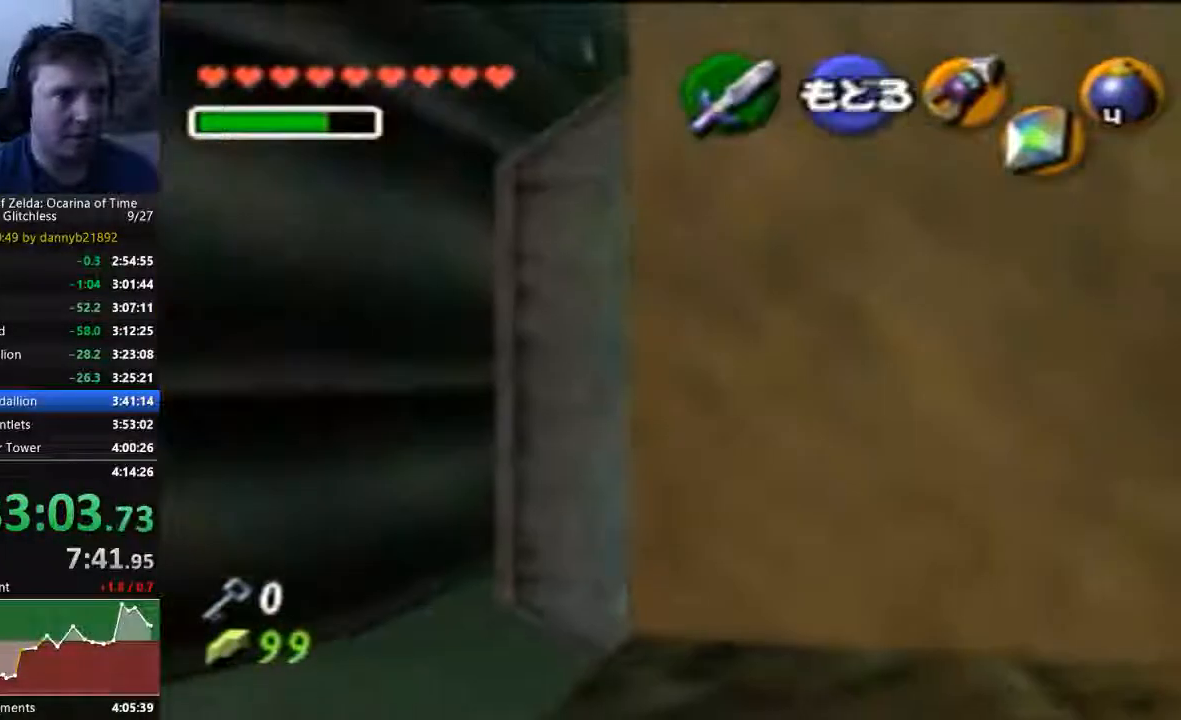
{"dt_ms": 500, "buttons": [], "left_stick": "center", "events": [[167, "left_stick", "left"], [367, "left_stick", "center"]]}
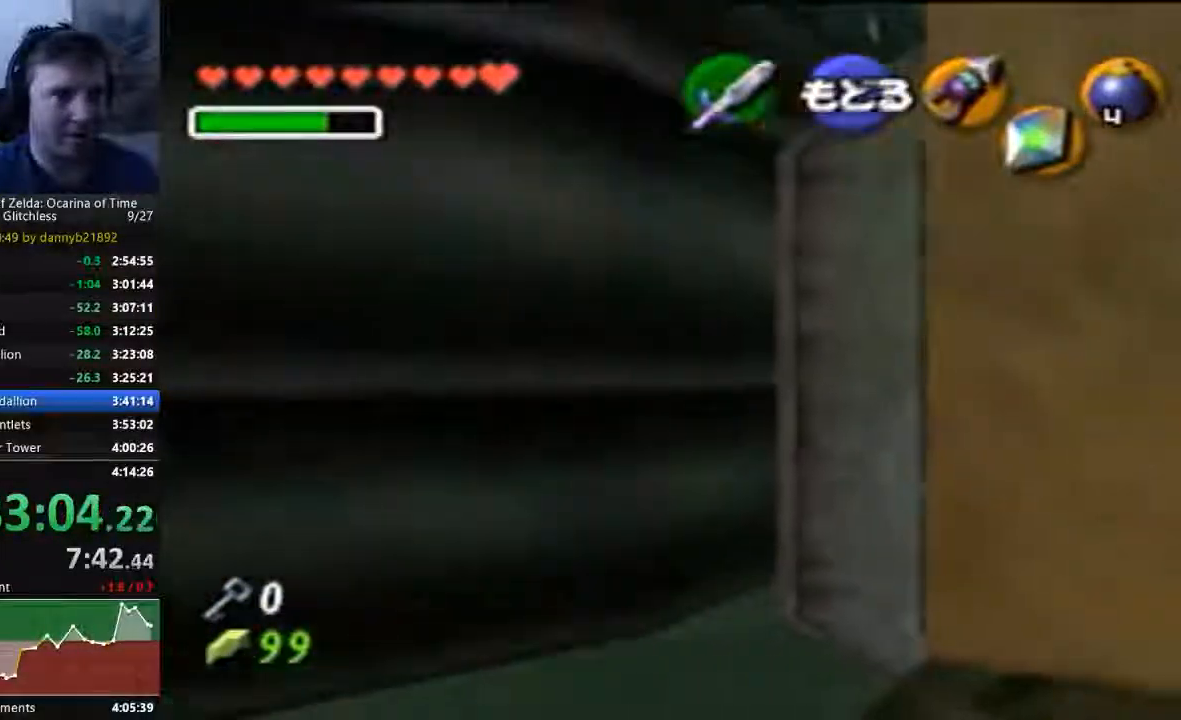
{"dt_ms": 500, "buttons": [], "left_stick": "center", "events": [[33, "left_stick", "up-right"], [167, "left_stick", "center"]]}
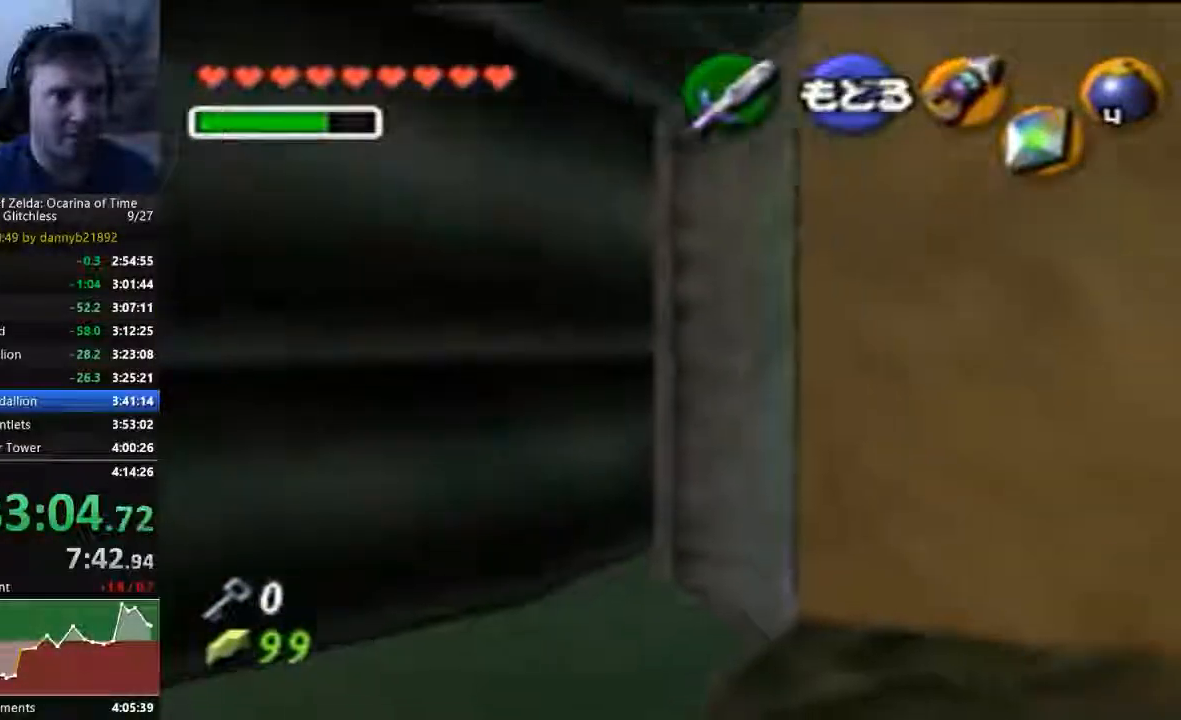
{"dt_ms": 500, "buttons": [], "left_stick": "center", "events": []}
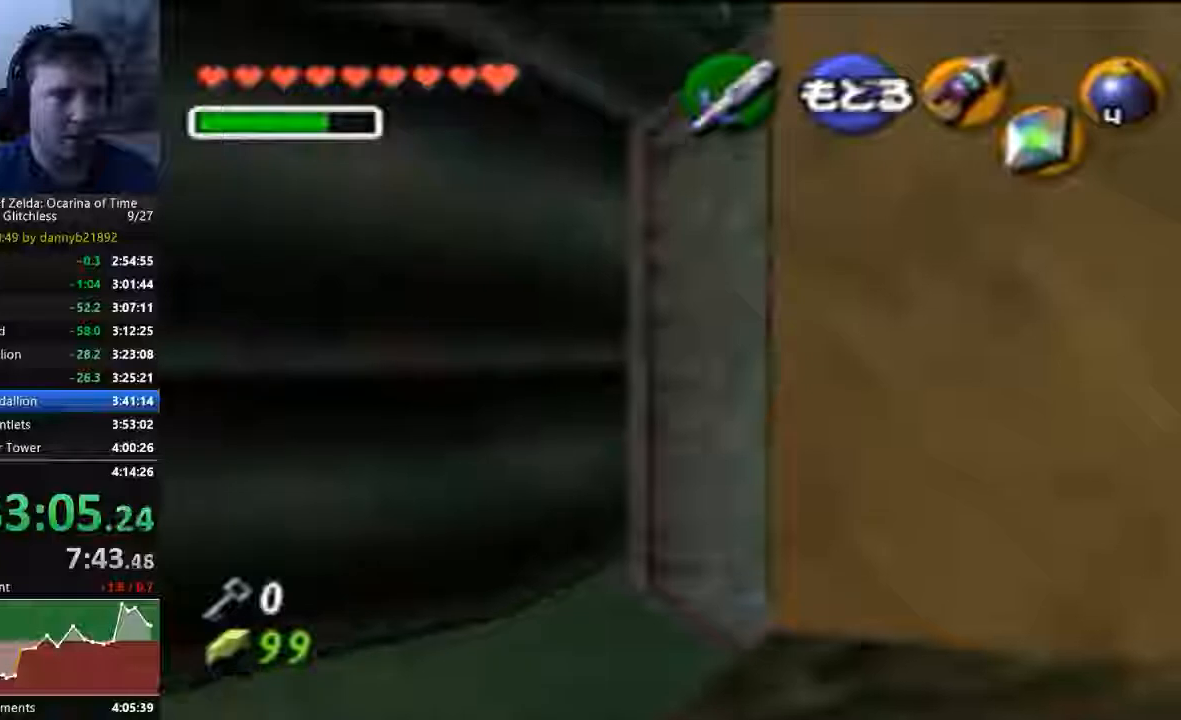
{"dt_ms": 500, "buttons": [], "left_stick": "center", "events": []}
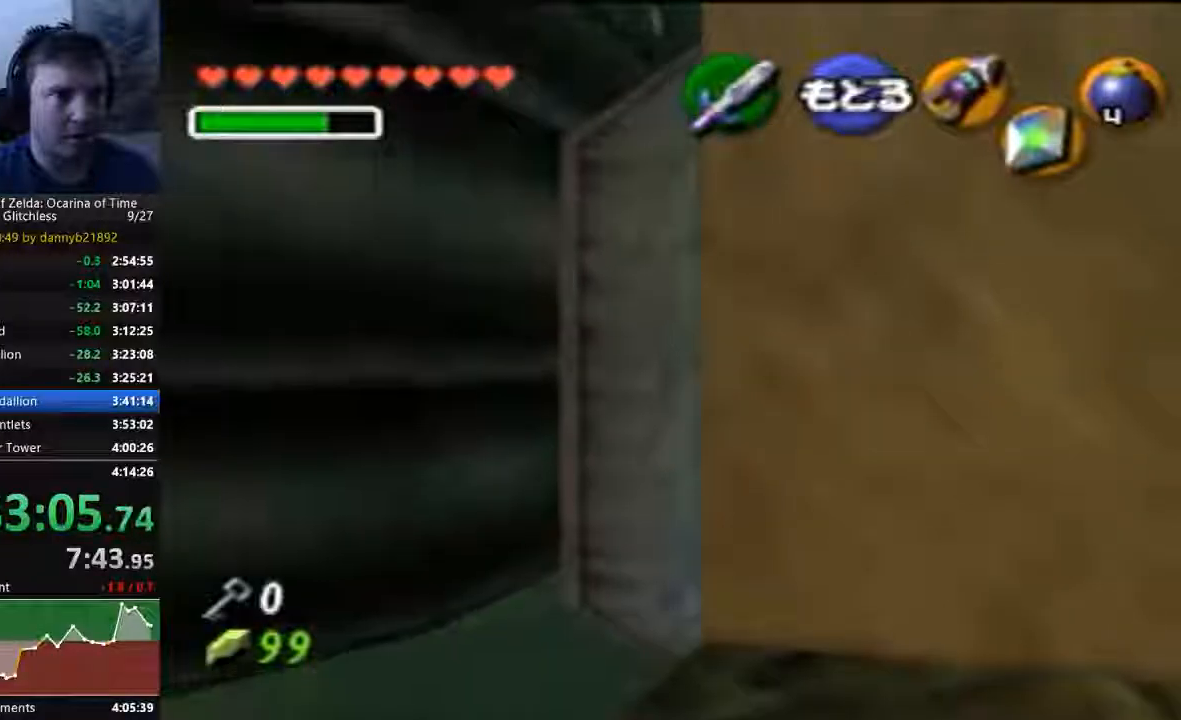
{"dt_ms": 500, "buttons": [], "left_stick": "up", "events": [[367, "left_stick", "up"]]}
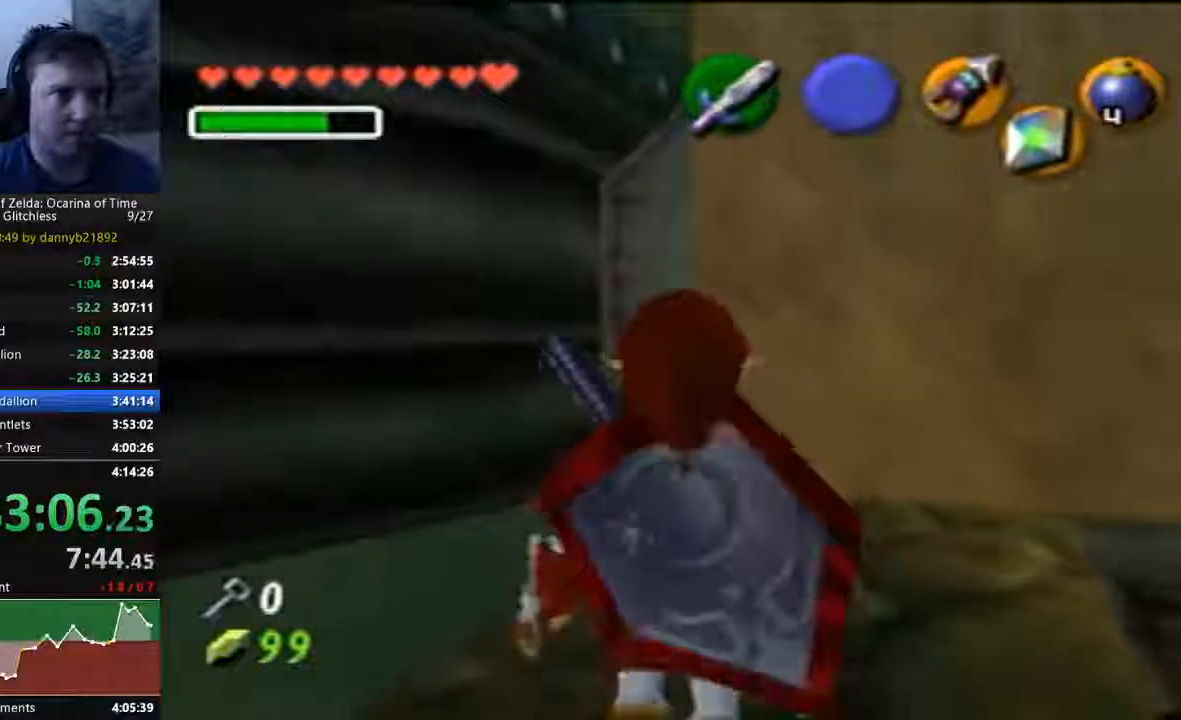
{"dt_ms": 500, "buttons": [], "left_stick": "up"}
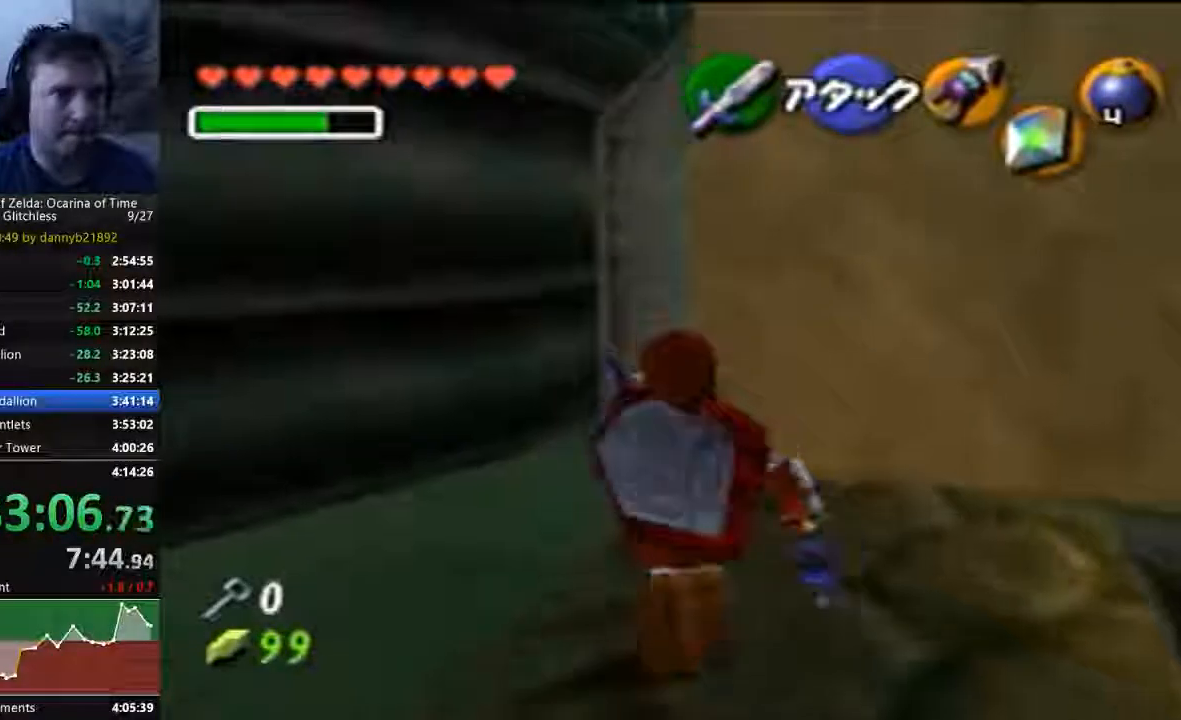
{"dt_ms": 500, "buttons": ["C_UP"], "left_stick": "up", "events": [[467, "C_UP", "down"]]}
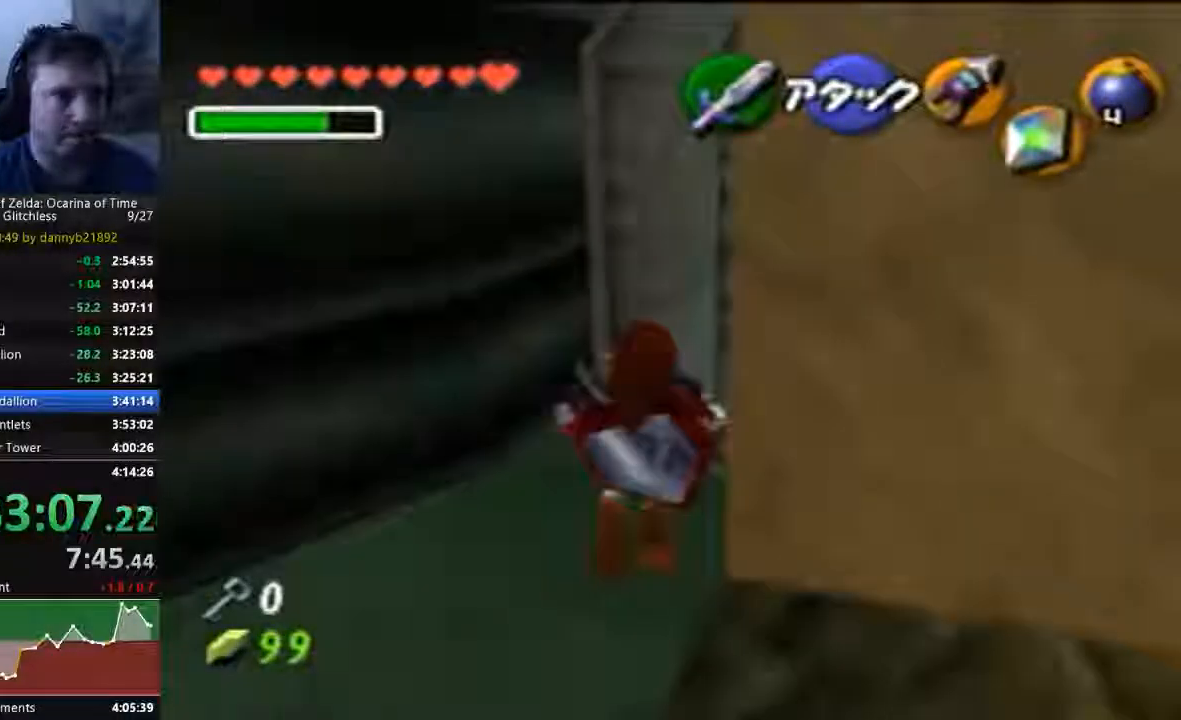
{"dt_ms": 500, "buttons": ["C_LEFT"], "left_stick": "up", "events": [[500, "C_LEFT", "down"], [500, "C_UP", "up"]]}
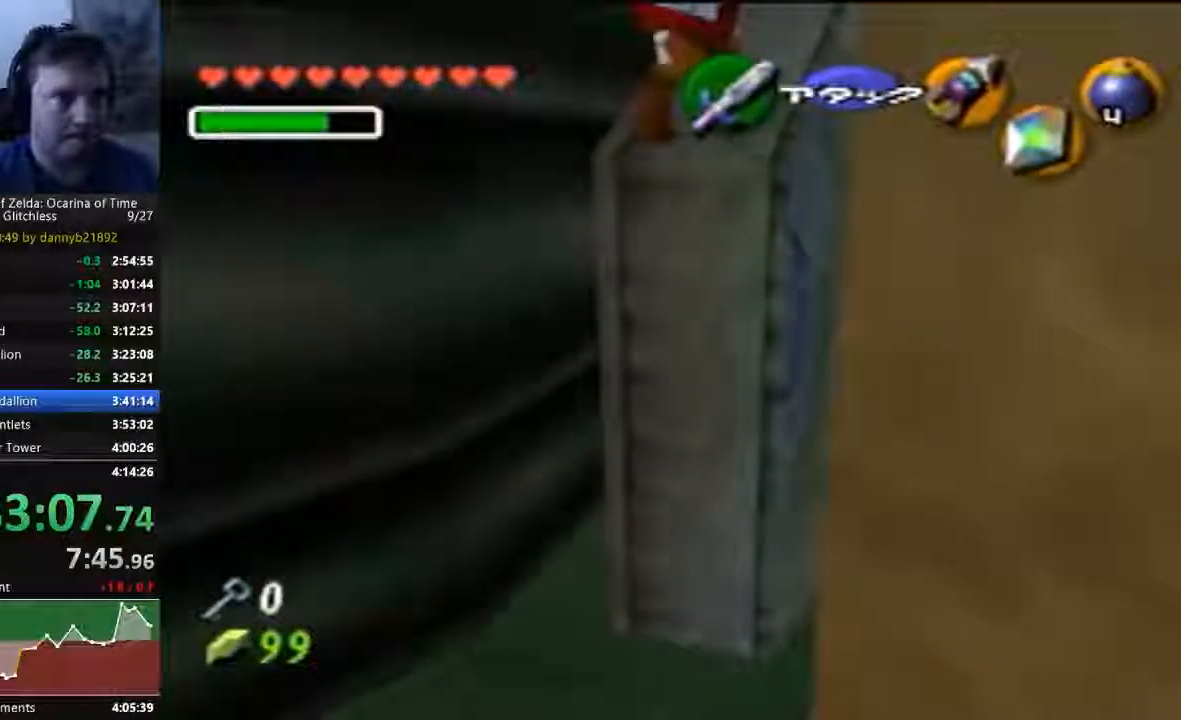
{"dt_ms": 500, "buttons": ["C_LEFT"], "left_stick": "up", "events": []}
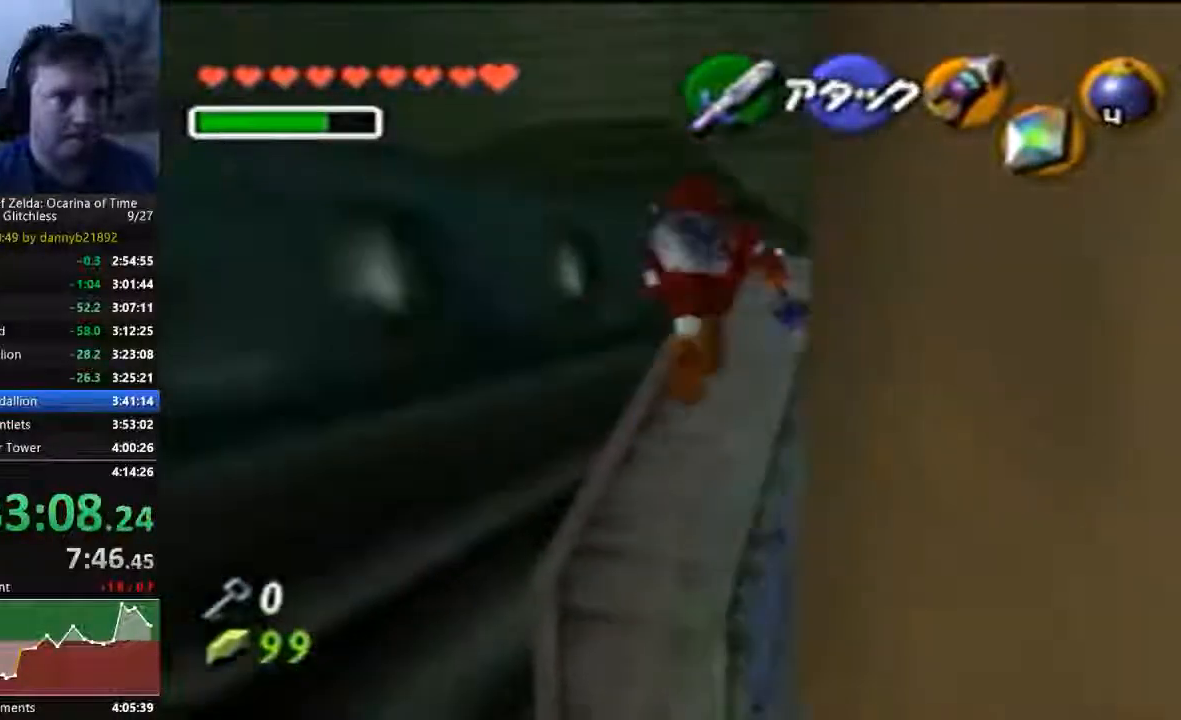
{"dt_ms": 500, "buttons": [], "left_stick": "left", "events": [[33, "C_LEFT", "up"], [100, "left_stick", "center"], [300, "left_stick", "left"]]}
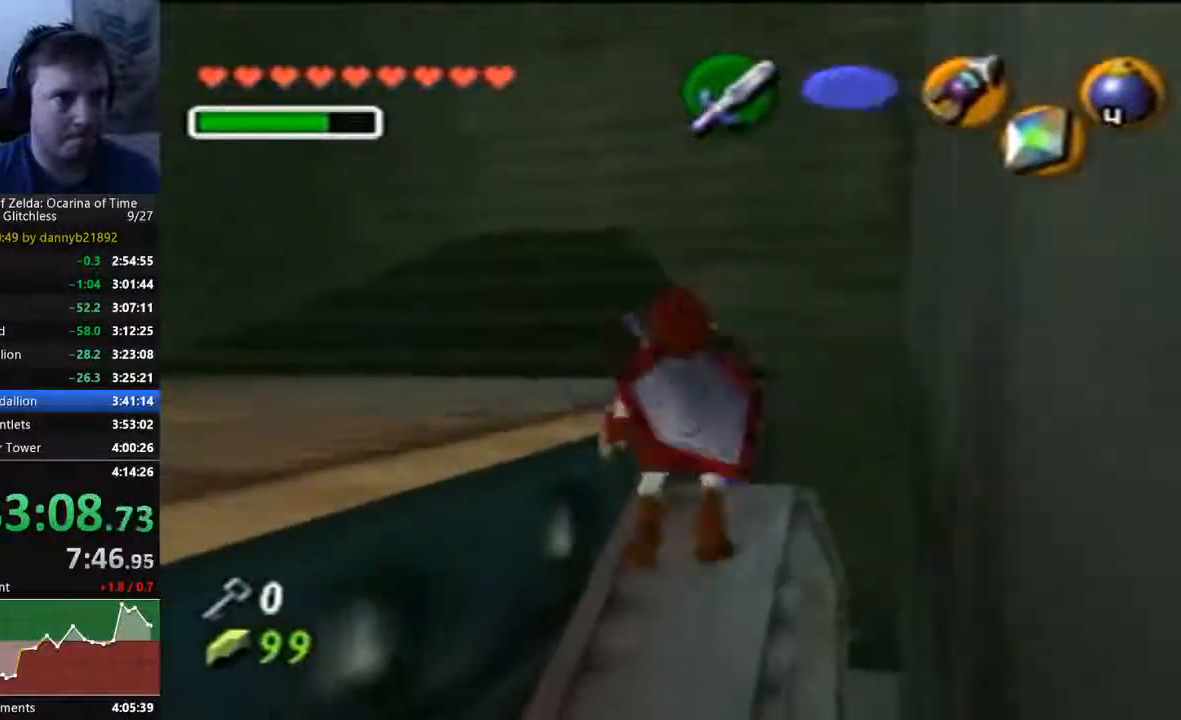
{"dt_ms": 500, "buttons": [], "left_stick": "left", "events": []}
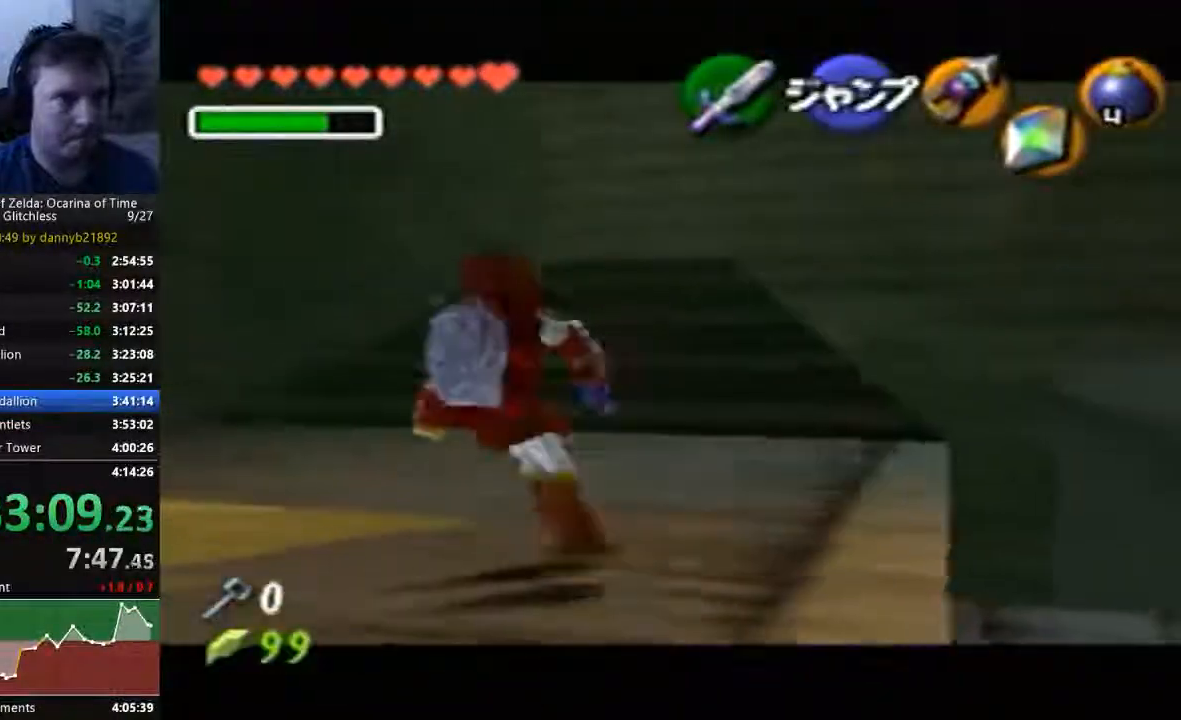
{"dt_ms": 500, "buttons": [], "left_stick": "left", "events": []}
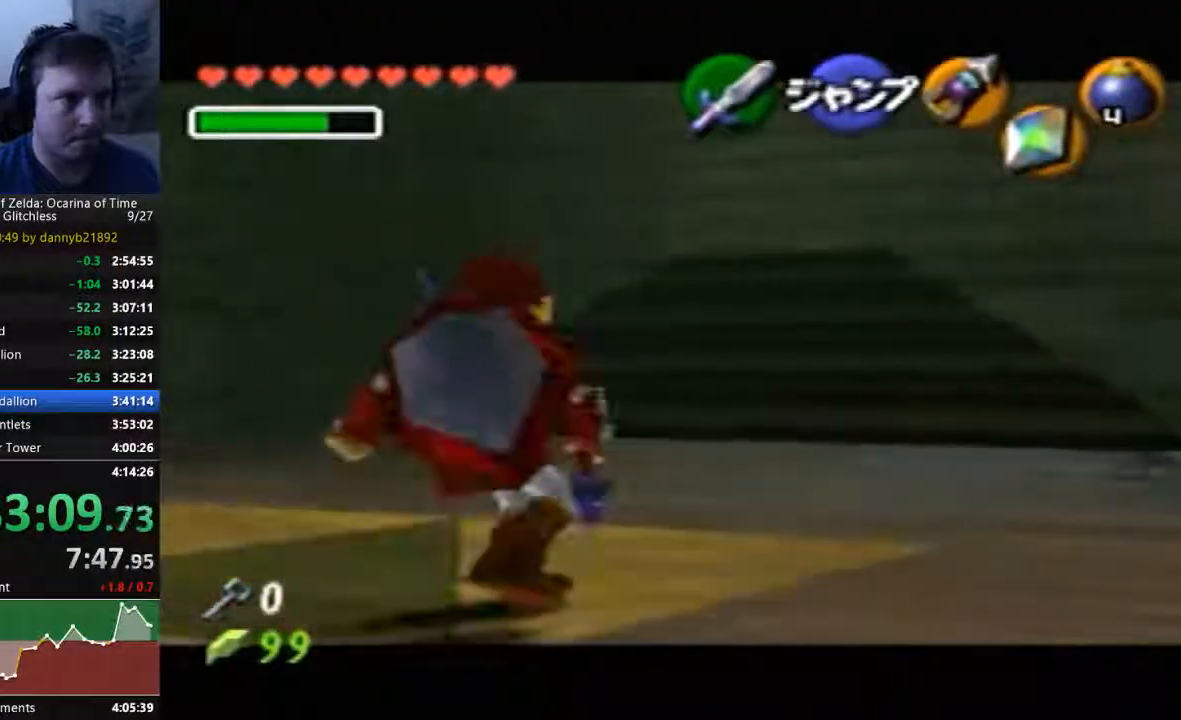
{"dt_ms": 500, "buttons": [], "left_stick": "center", "events": [[200, "left_stick", "center"]]}
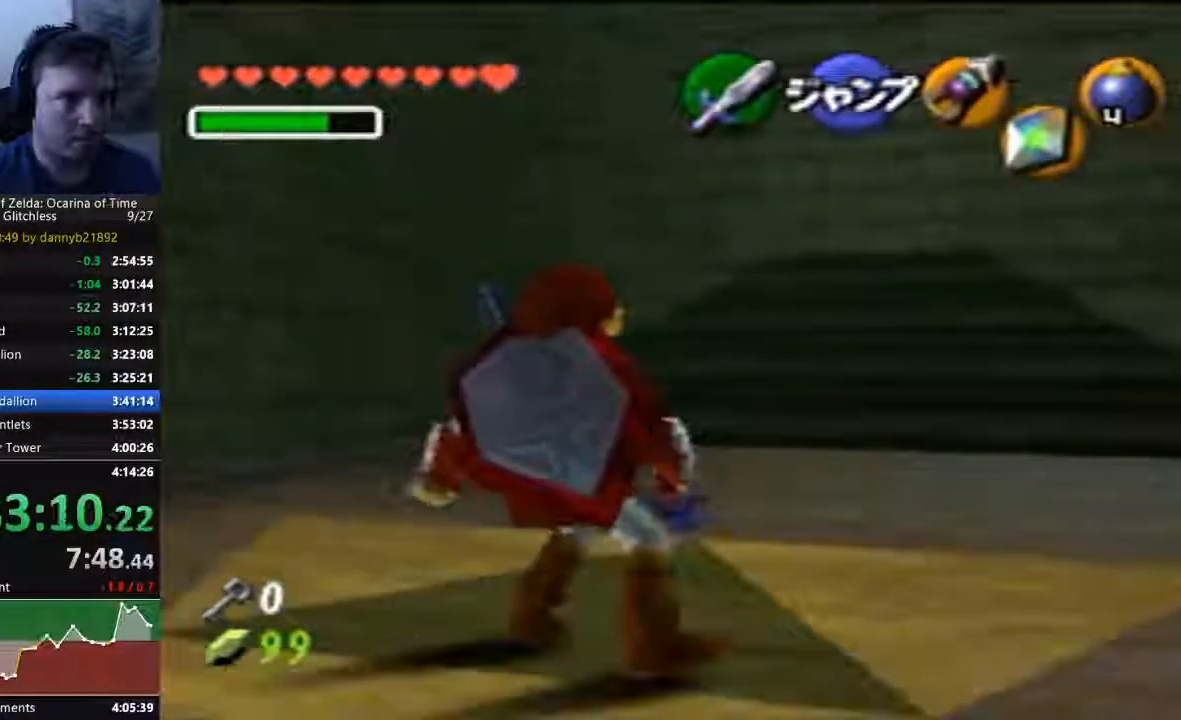
{"dt_ms": 500, "buttons": [], "left_stick": "center", "events": []}
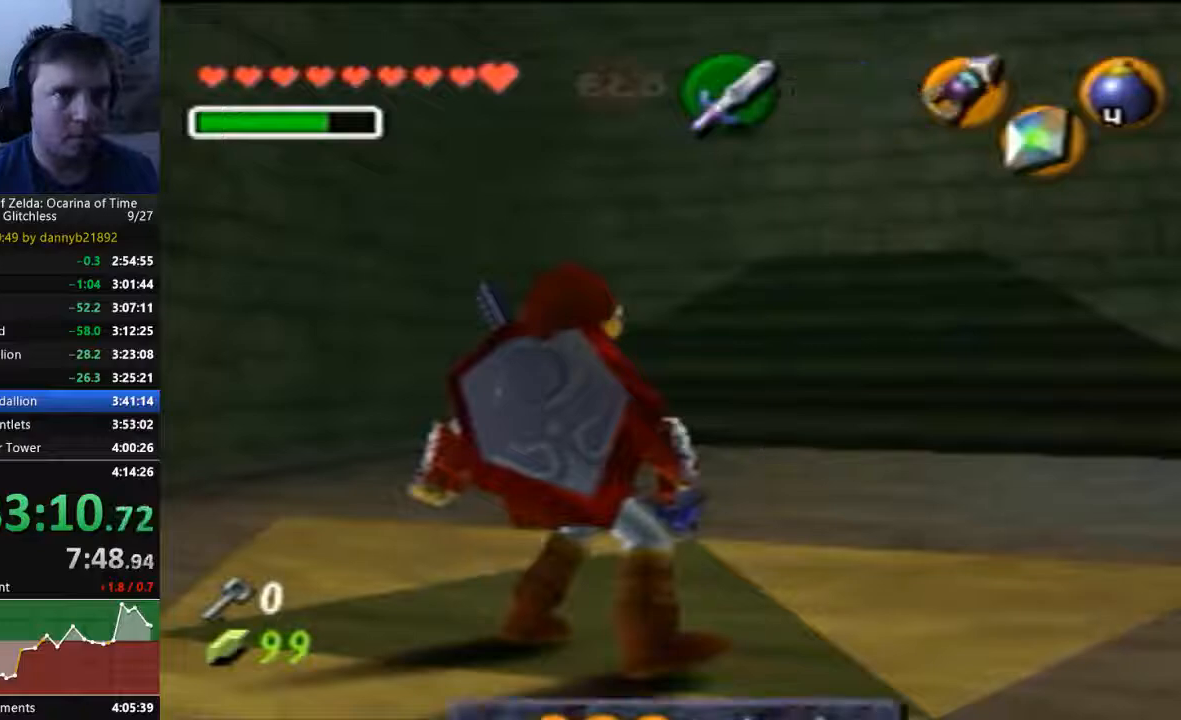
{"dt_ms": 500, "buttons": [], "left_stick": "center", "events": []}
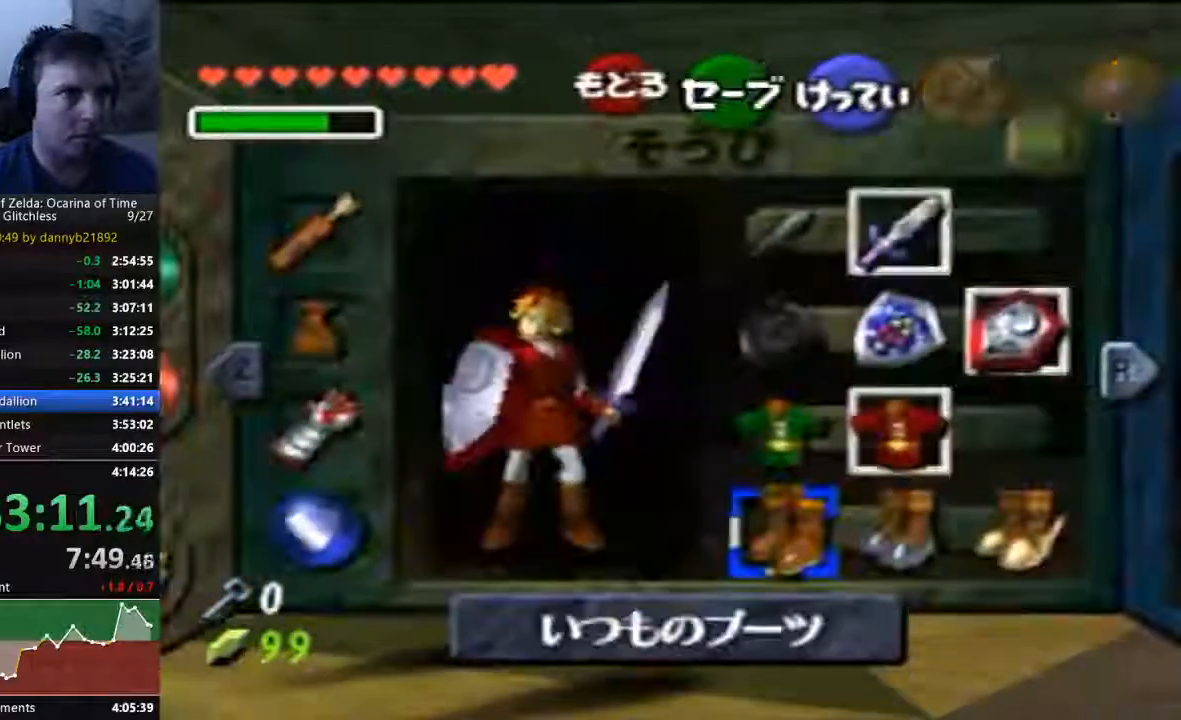
{"dt_ms": 500, "buttons": [], "left_stick": "center"}